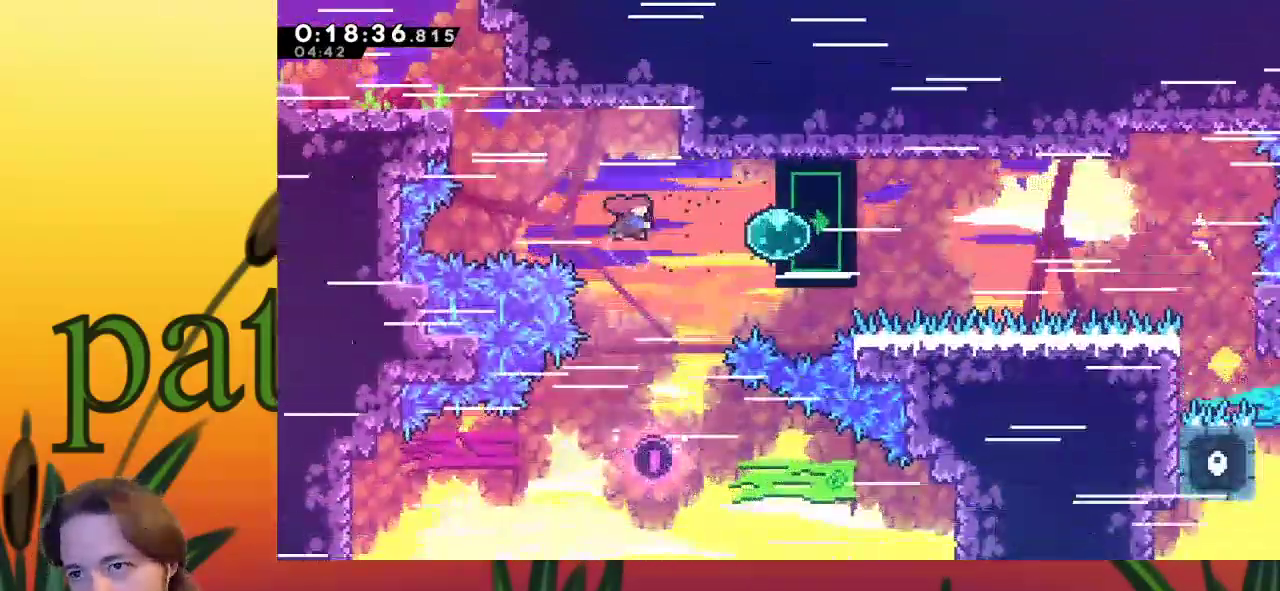
Gameplay with keyboard; each line is a JSON object with the keys held at the frame after it. "events" lists presses ("down") and releases ("up") of "a", "c", "d", "down", "left", "right", "s", "up", "x" and "z" between this image and that frame as [ms after this image, input, new state], when the widget could be followed in between. No other keys are recorded. Mouse input is not recorded.
{"keys": ["right", "x"], "events": [[33, "z", "up"], [117, "x", "down"], [167, "c", "up"]]}
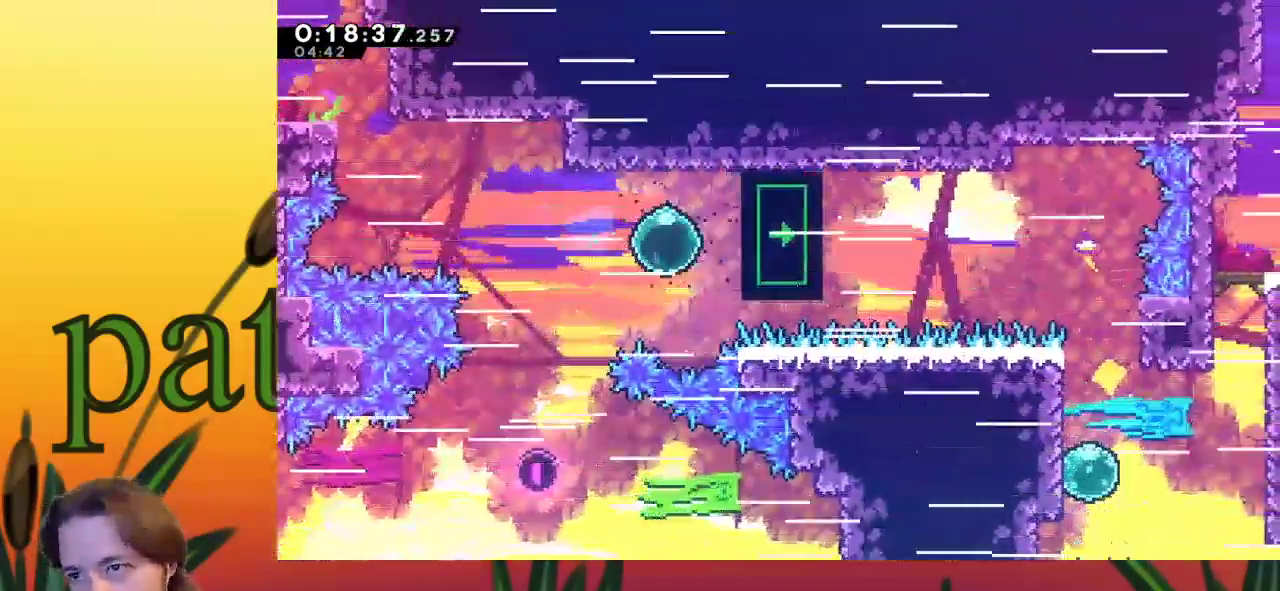
{"keys": ["right", "x"], "events": []}
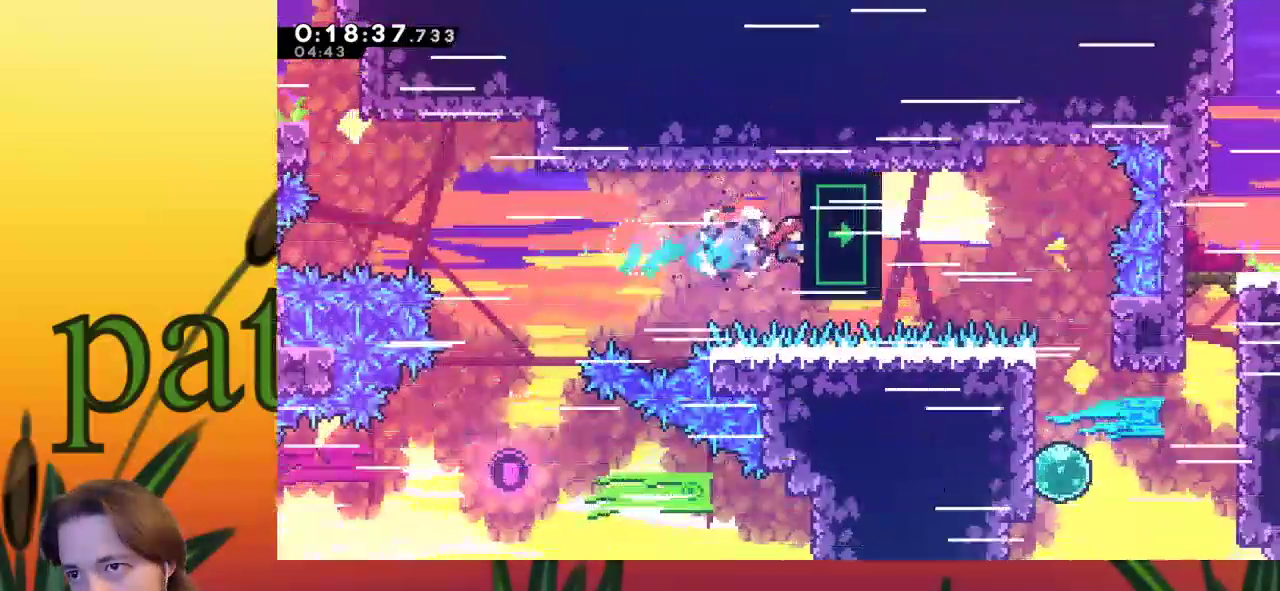
{"keys": ["x"], "events": [[300, "right", "up"]]}
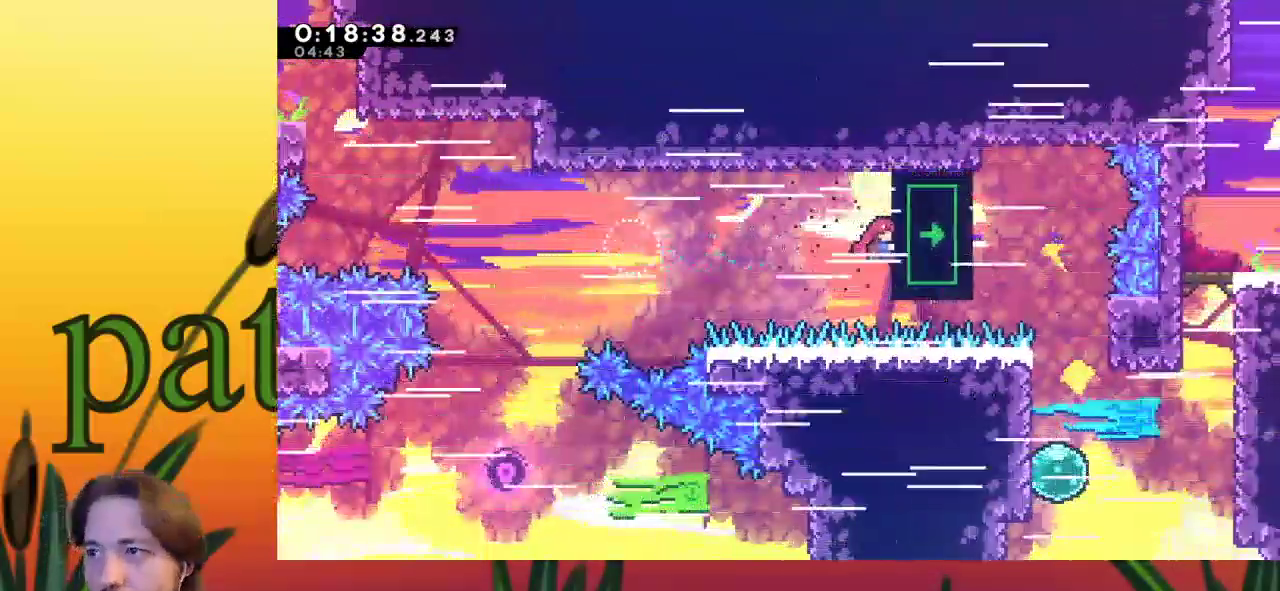
{"keys": ["x"], "events": [[117, "down", "down"], [267, "down", "up"]]}
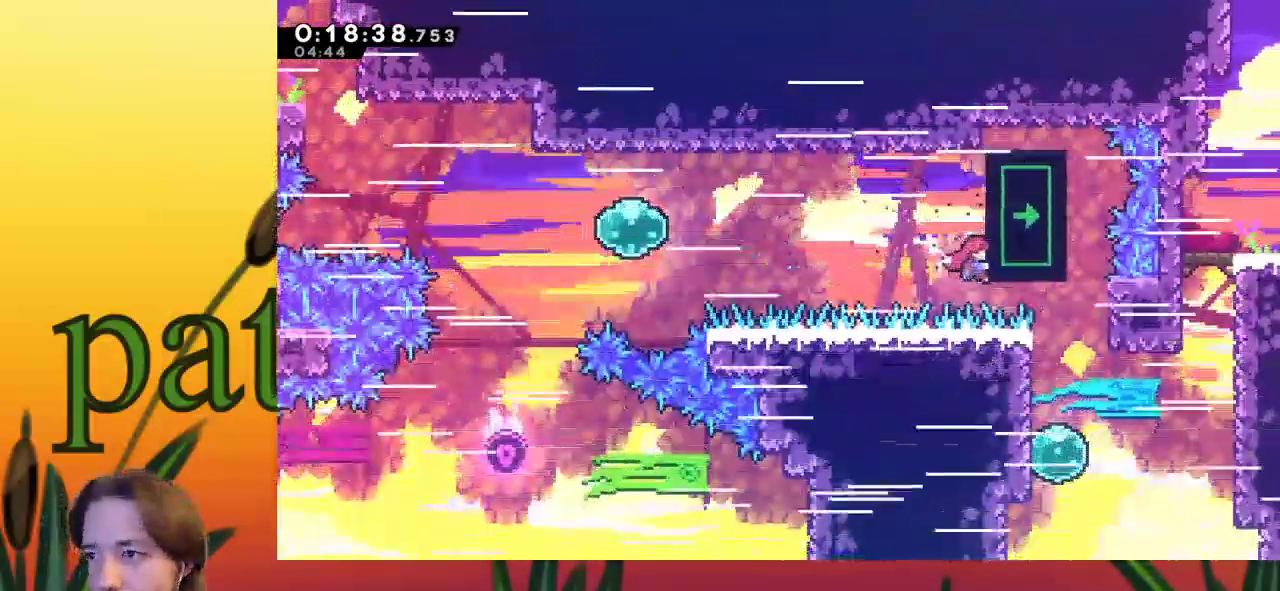
{"keys": ["down", "right", "x"], "events": [[383, "down", "down"], [433, "right", "down"]]}
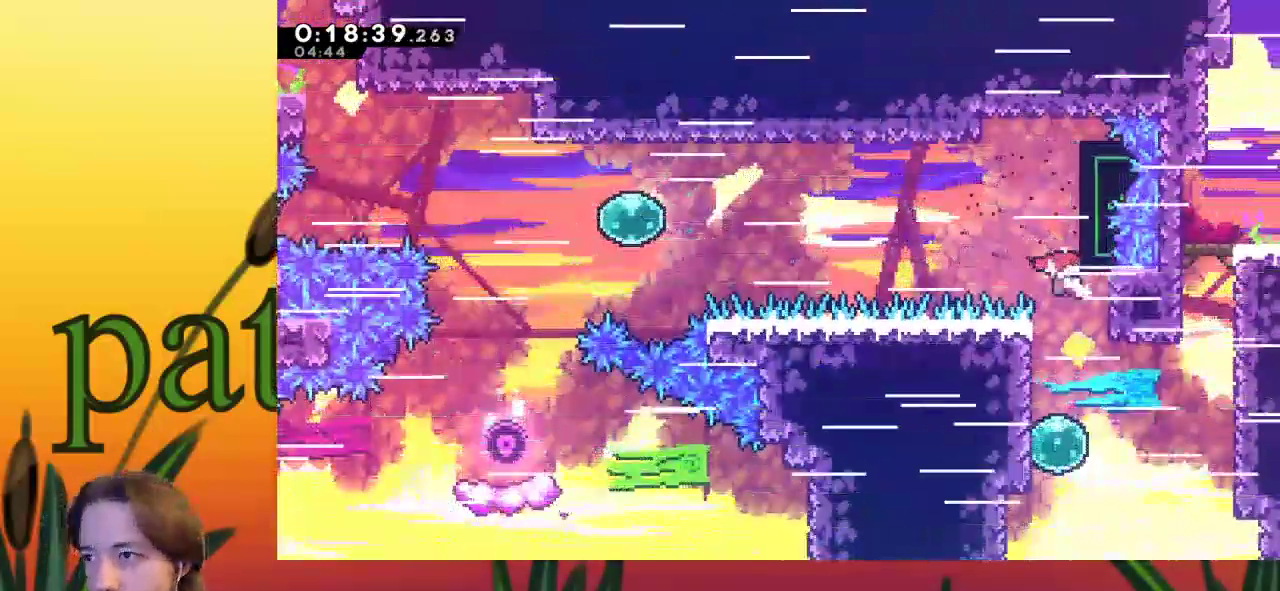
{"keys": ["right"], "events": [[183, "right", "up"], [183, "x", "up"], [467, "down", "up"], [500, "right", "down"]]}
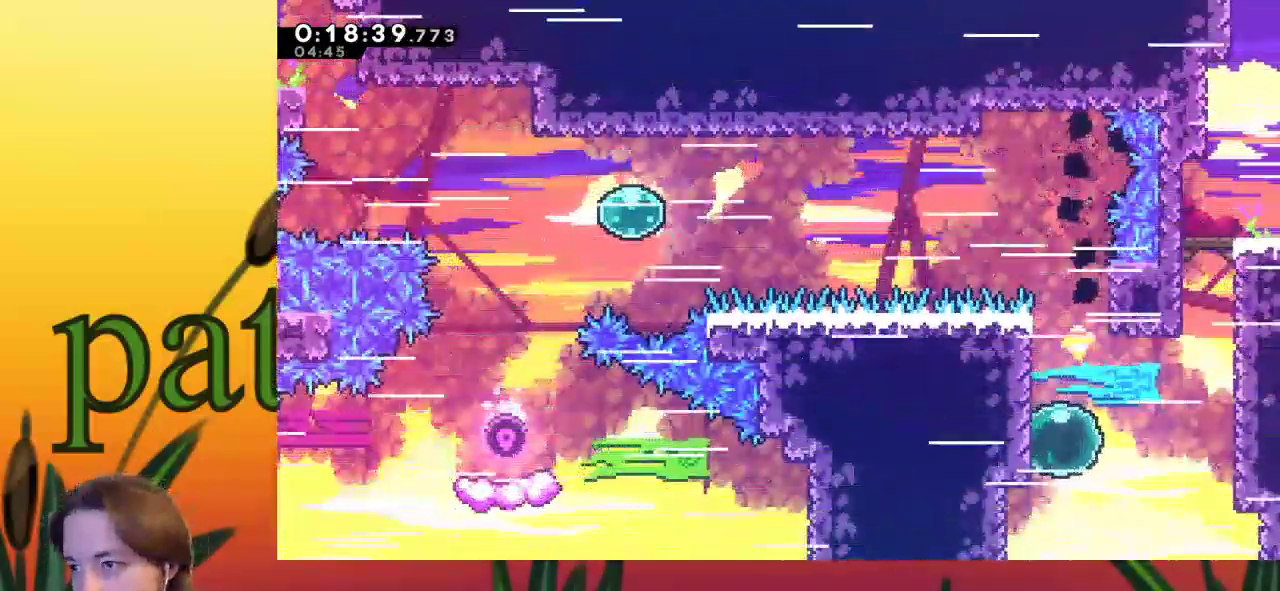
{"keys": ["c", "right", "up"], "events": [[233, "up", "down"], [417, "c", "down"]]}
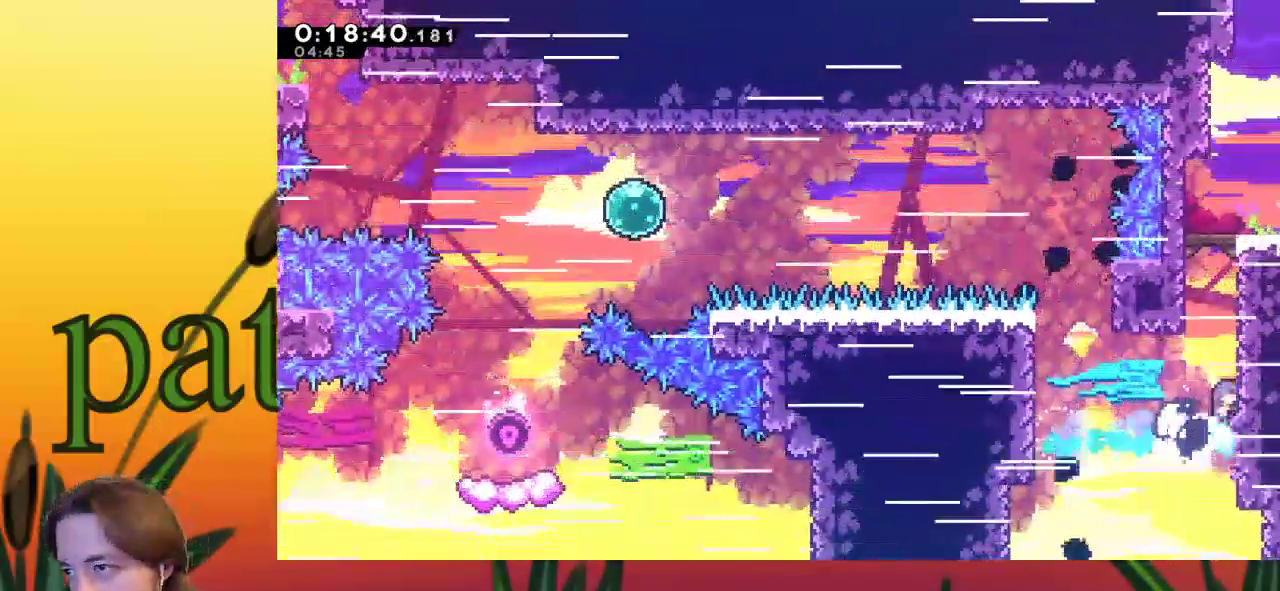
{"keys": ["right", "up", "x"], "events": [[150, "x", "down"], [200, "c", "up"], [300, "z", "down"], [483, "z", "up"]]}
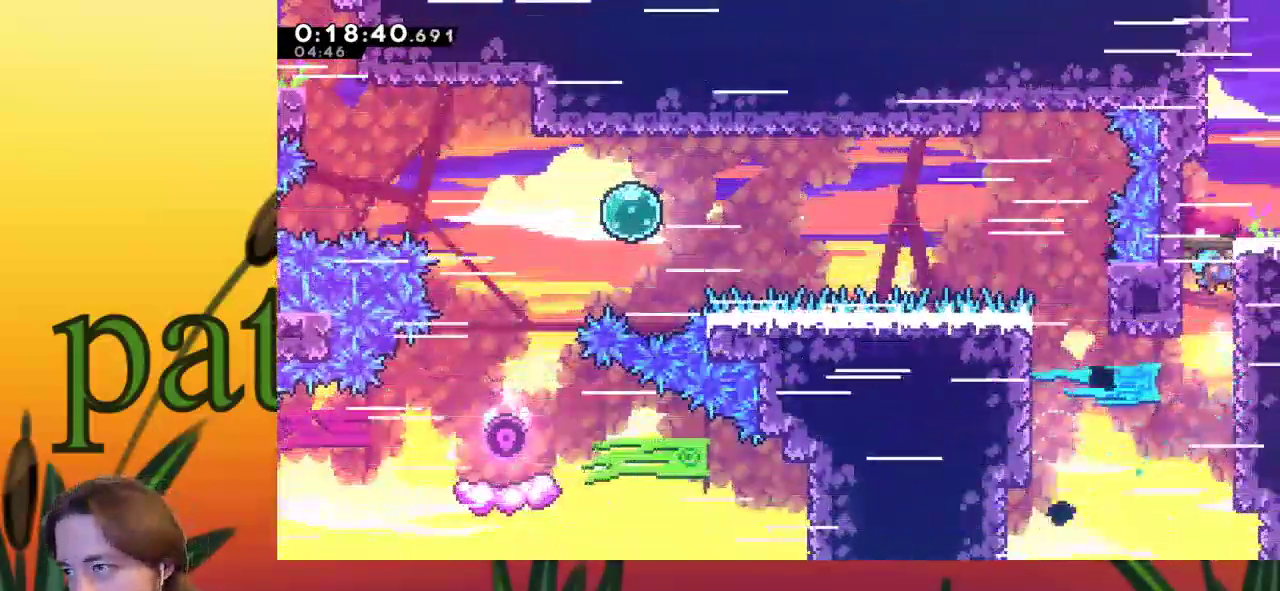
{"keys": ["right"], "events": [[83, "z", "down"], [267, "up", "up"], [317, "x", "up"], [317, "z", "up"]]}
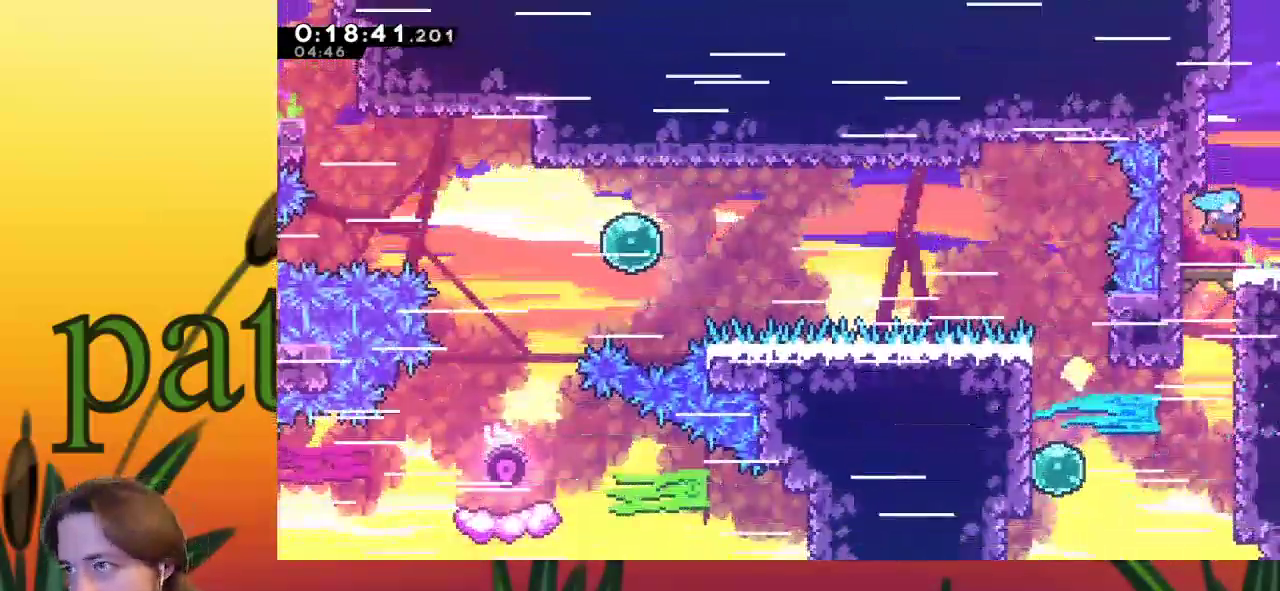
{"keys": ["right"], "events": [[233, "c", "down"], [233, "down", "down"], [317, "c", "up"], [367, "down", "up"]]}
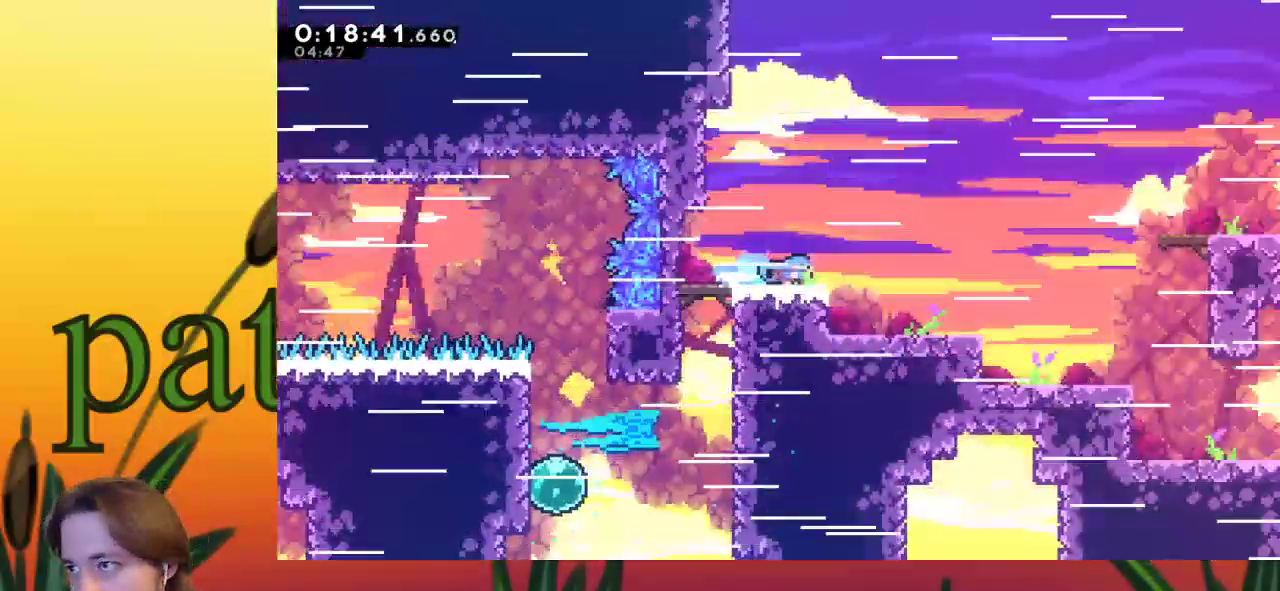
{"keys": ["right"], "events": []}
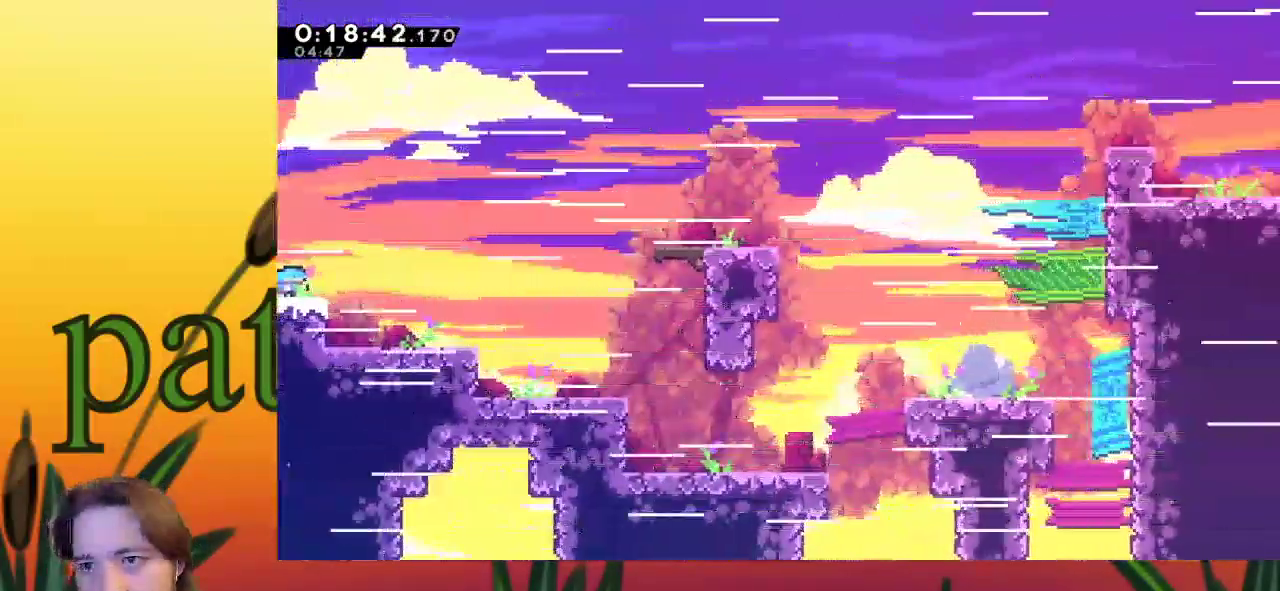
{"keys": ["c", "right", "z"], "events": [[117, "z", "down"], [500, "c", "down"]]}
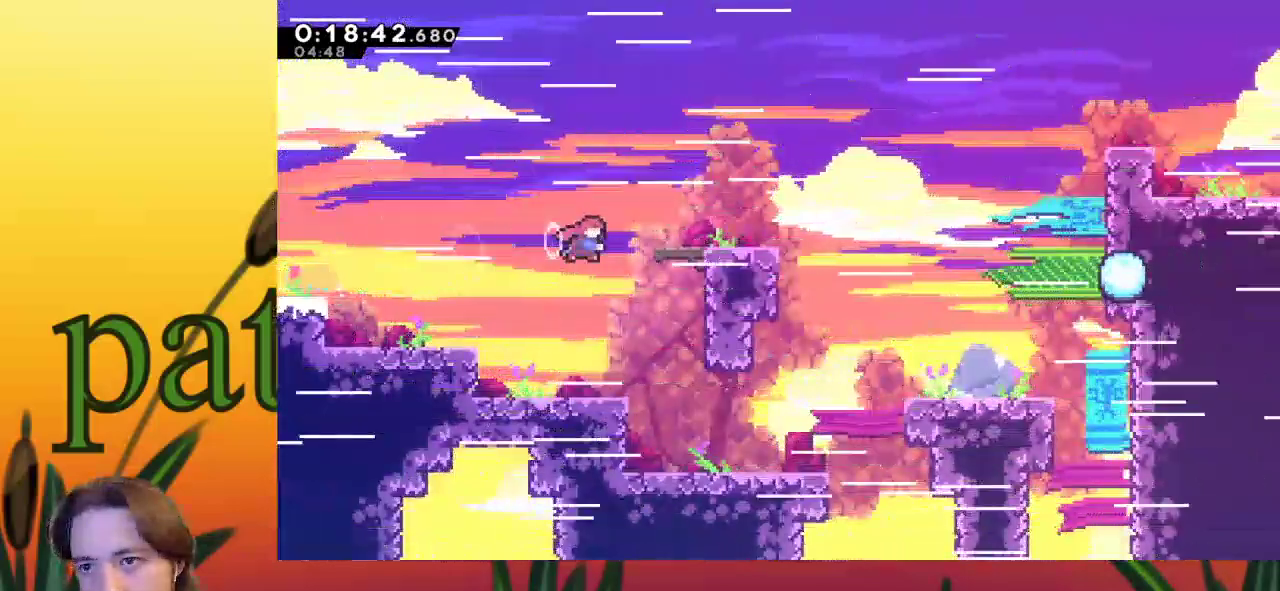
{"keys": ["right"], "events": [[50, "up", "down"], [100, "z", "up"], [233, "c", "up"], [233, "up", "up"]]}
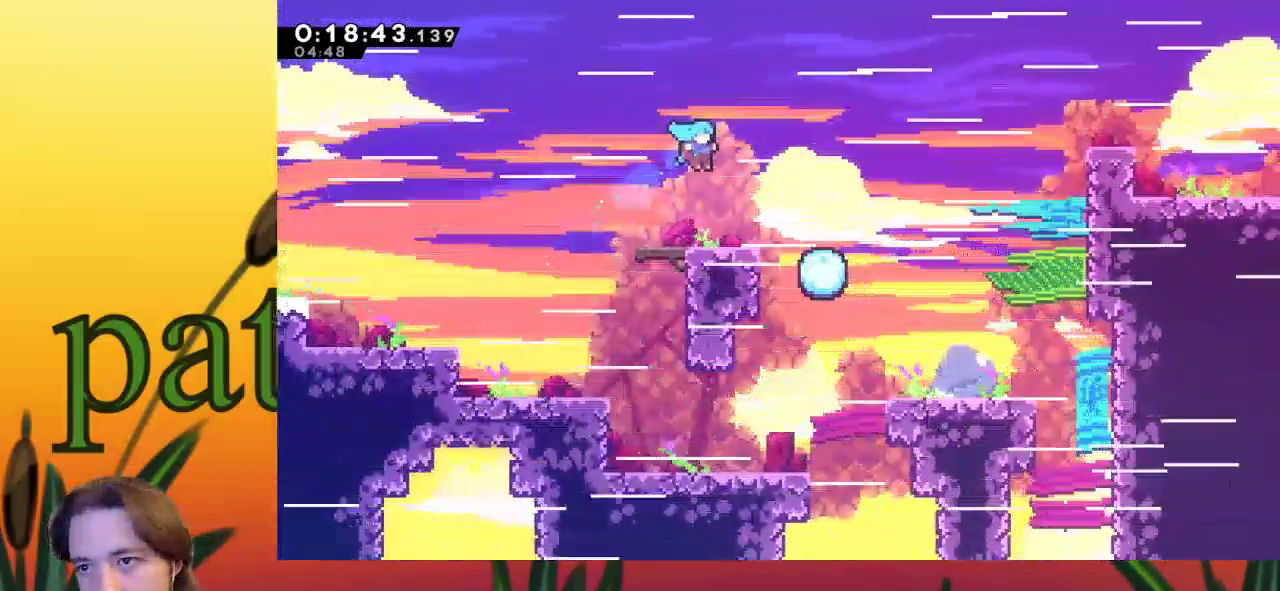
{"keys": ["right"], "events": []}
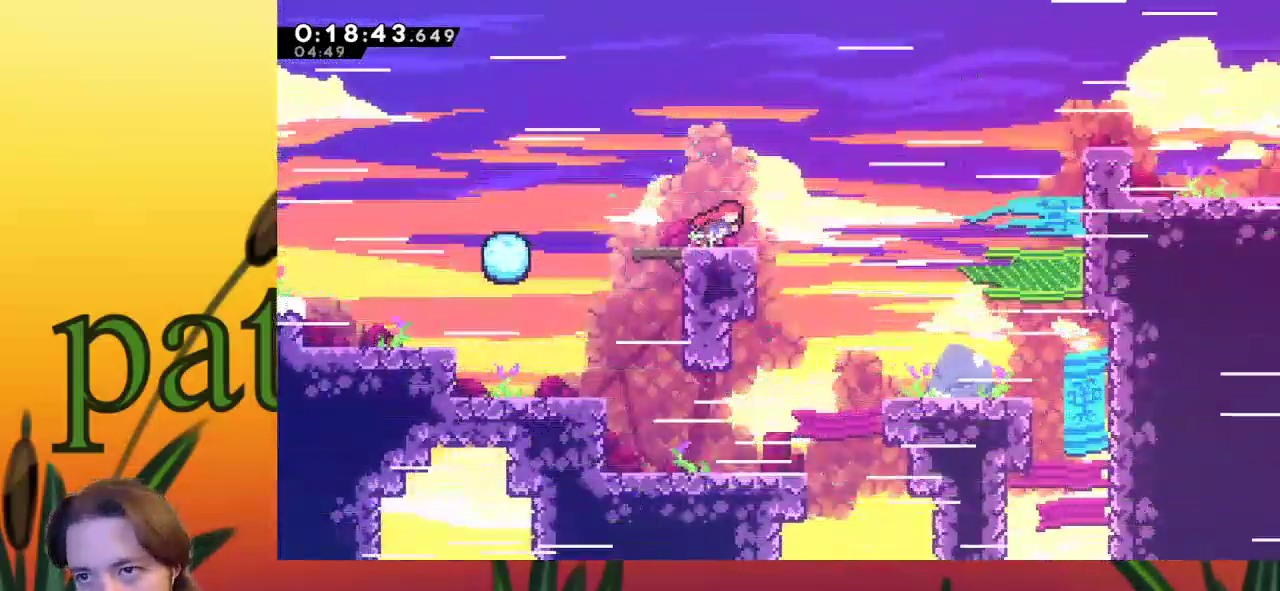
{"keys": ["right"], "events": [[217, "right", "up"], [450, "right", "down"]]}
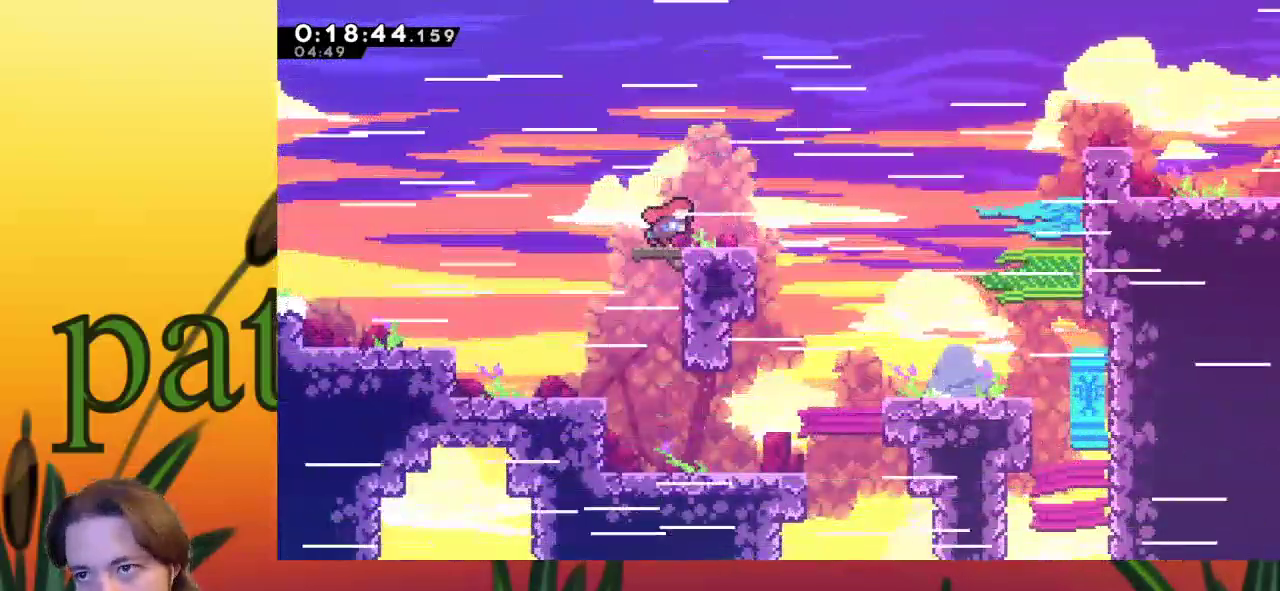
{"keys": ["right", "z"], "events": [[83, "c", "down"], [183, "c", "up"], [267, "z", "down"]]}
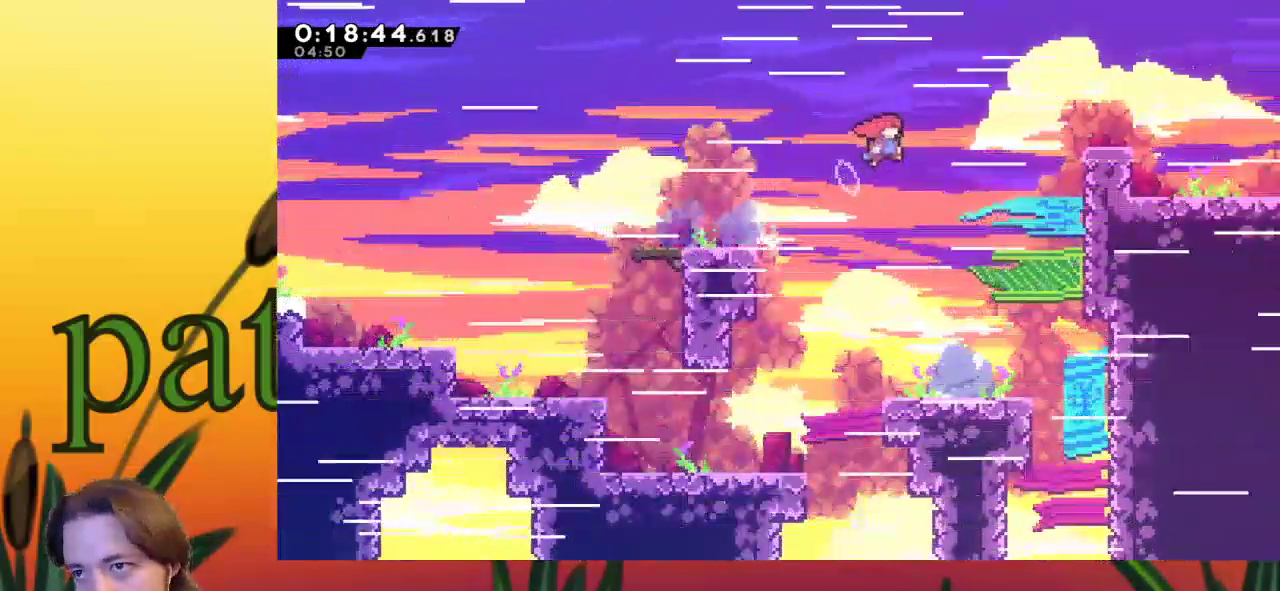
{"keys": ["right", "x"], "events": [[250, "z", "up"], [300, "c", "down"], [433, "x", "down"], [483, "c", "up"]]}
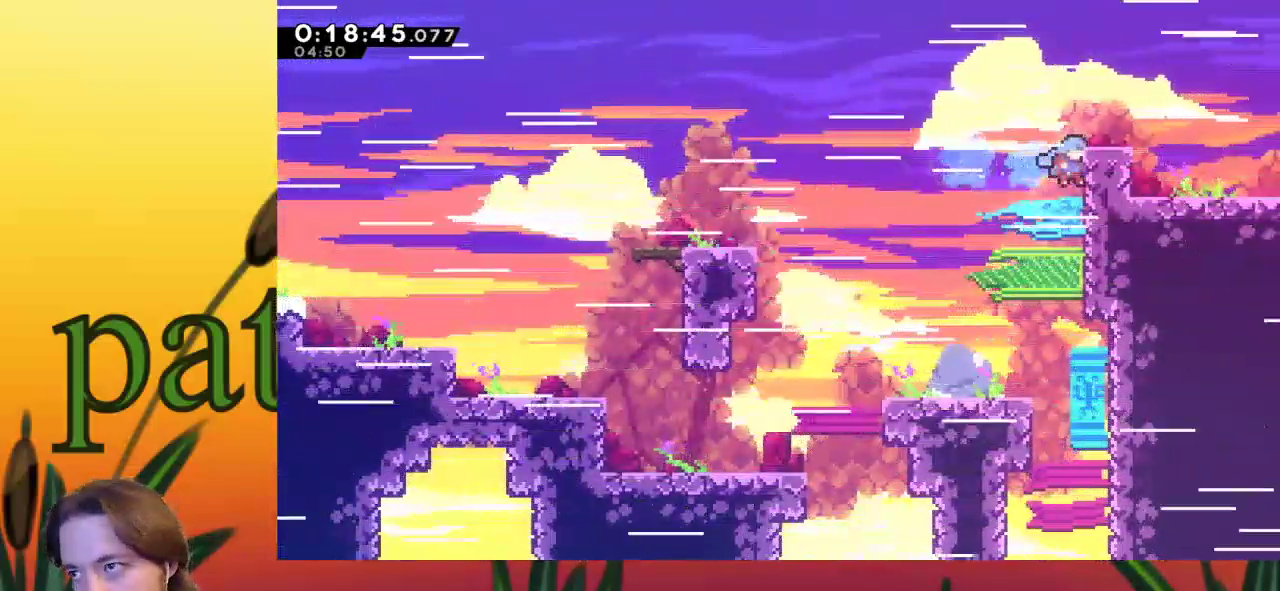
{"keys": ["right", "x"], "events": [[33, "up", "down"], [500, "up", "up"]]}
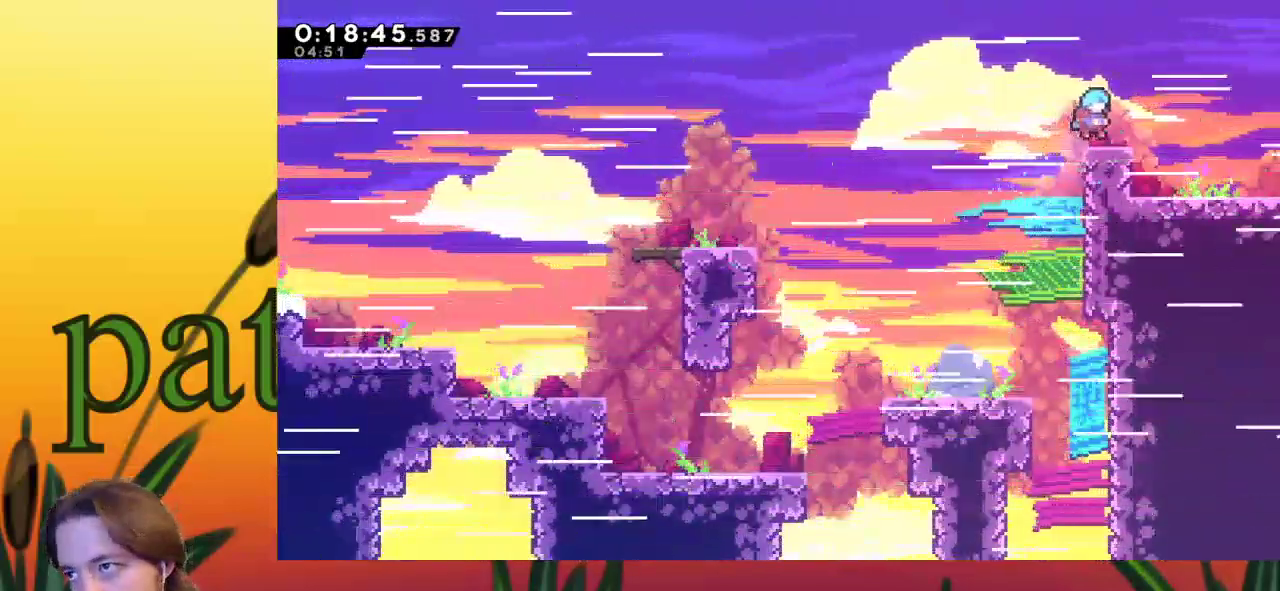
{"keys": ["right", "z"], "events": [[50, "x", "up"], [100, "down", "down"], [150, "c", "down"], [233, "c", "up"], [283, "down", "up"], [283, "z", "down"]]}
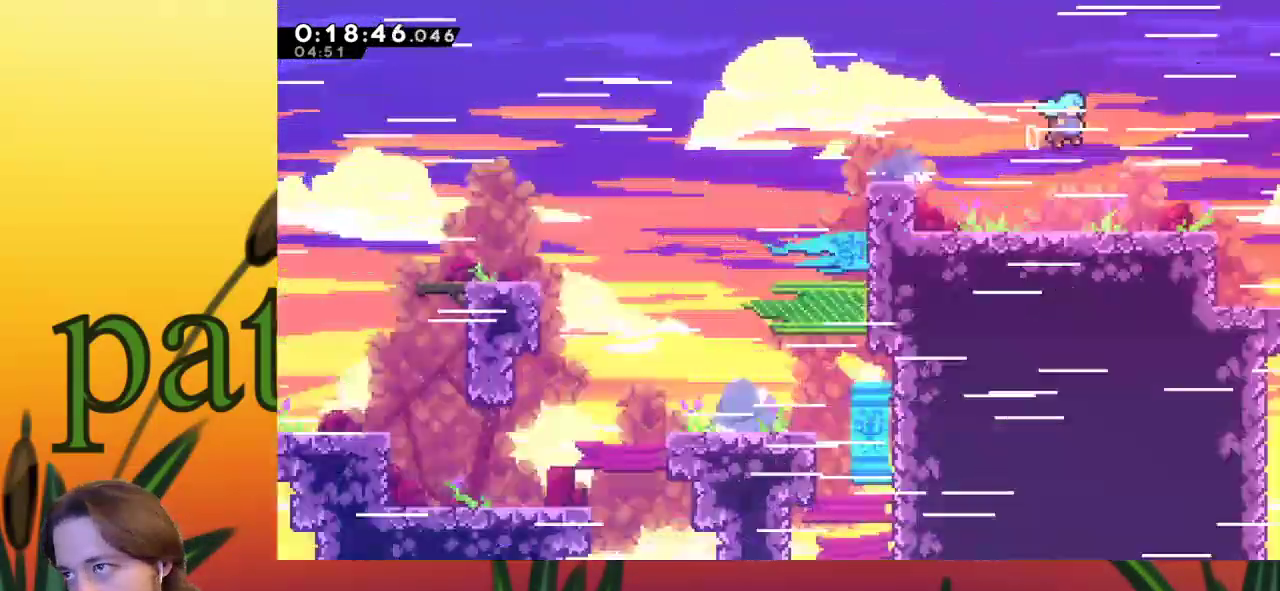
{"keys": ["right"], "events": [[483, "z", "up"]]}
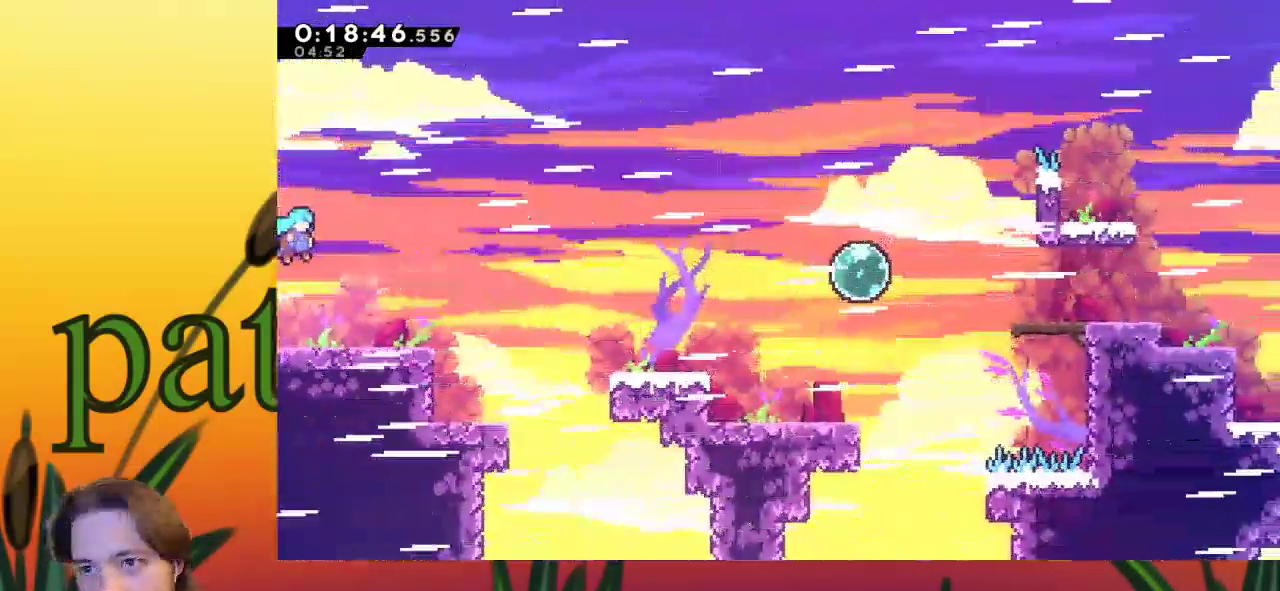
{"keys": ["c", "right"], "events": [[400, "c", "down"]]}
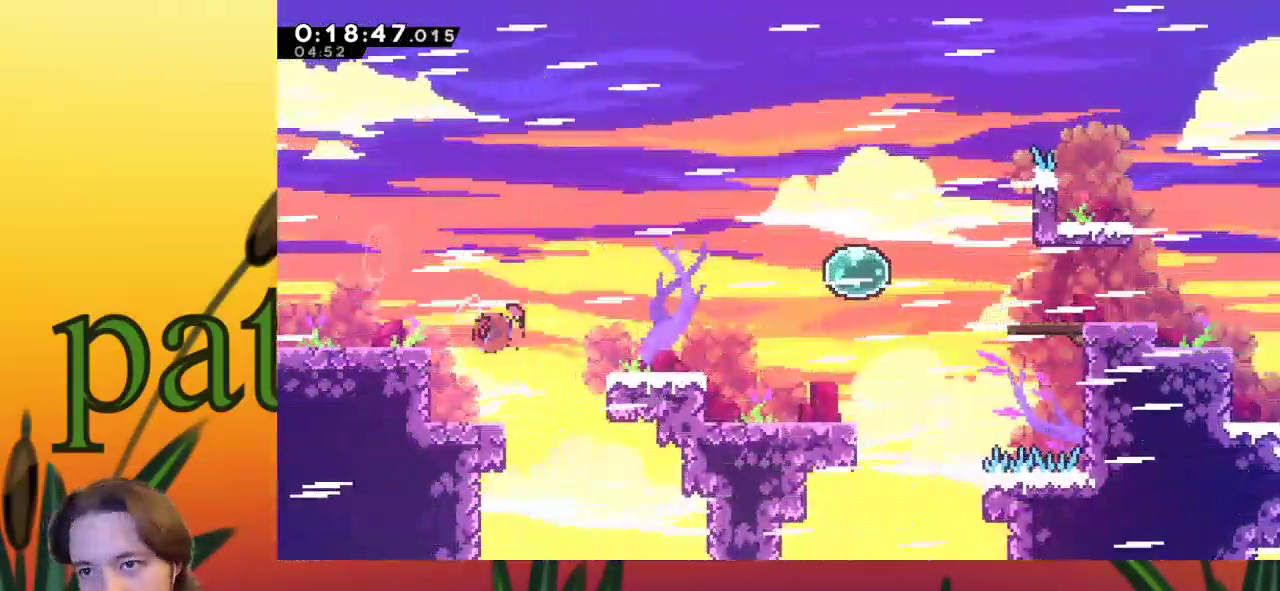
{"keys": ["right", "z"], "events": [[100, "c", "up"], [133, "right", "up"], [417, "right", "down"], [467, "z", "down"]]}
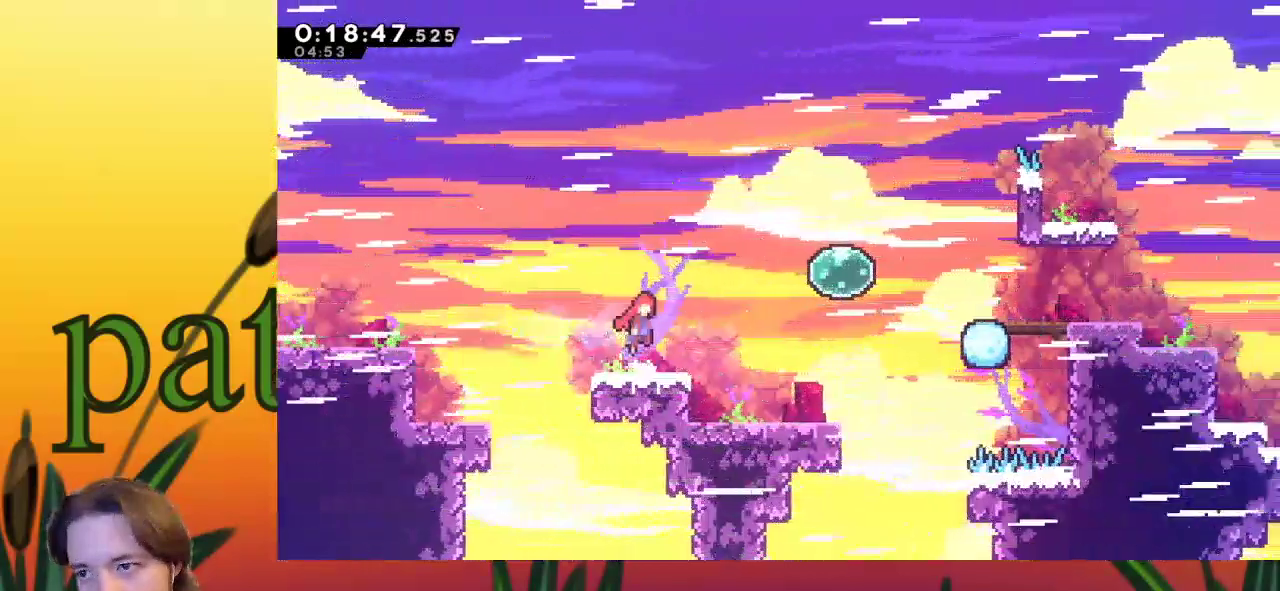
{"keys": ["right"], "events": [[250, "c", "down"], [300, "z", "up"], [383, "c", "up"]]}
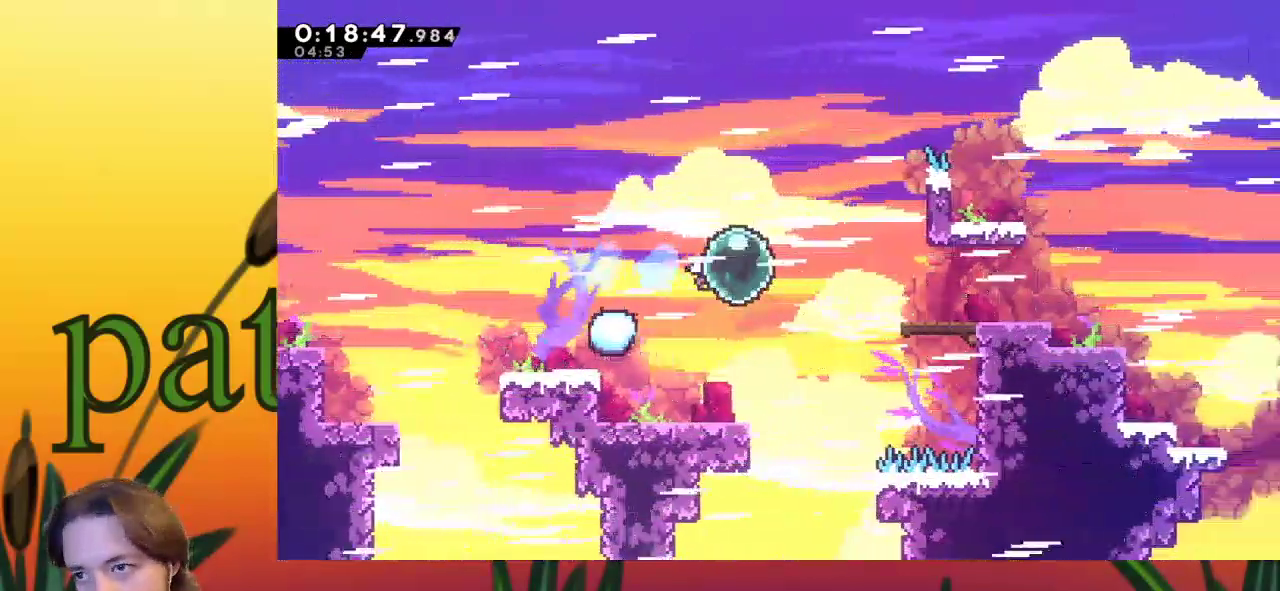
{"keys": ["right"], "events": []}
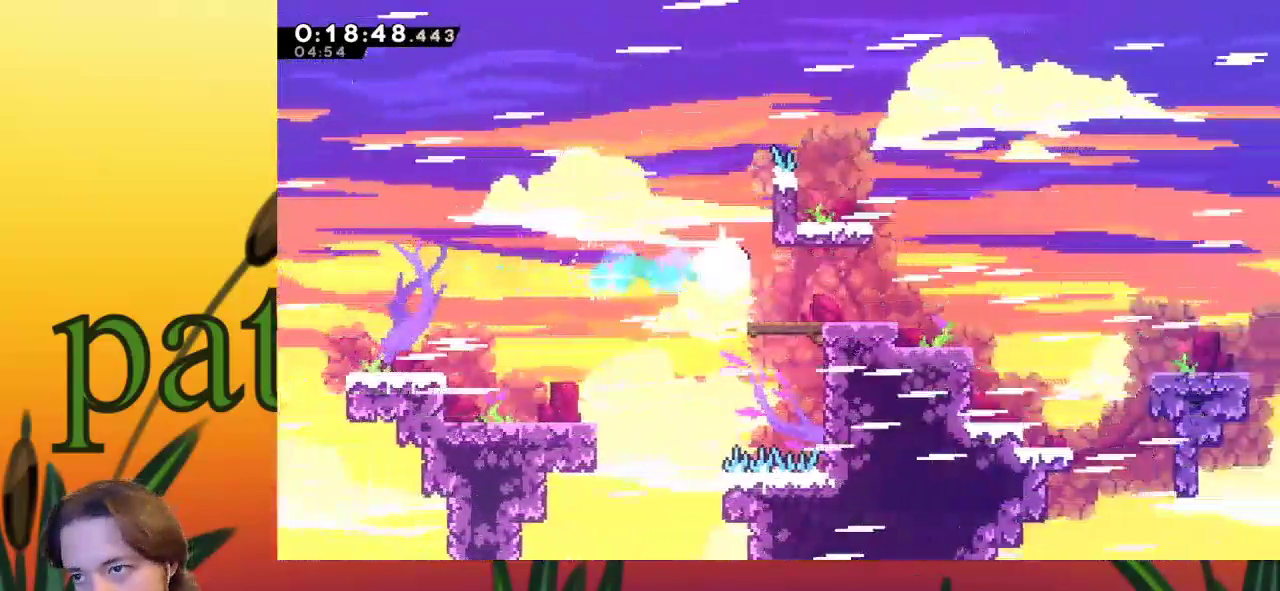
{"keys": ["right"], "events": [[233, "down", "down"], [283, "c", "down"], [383, "c", "up"], [433, "down", "up"]]}
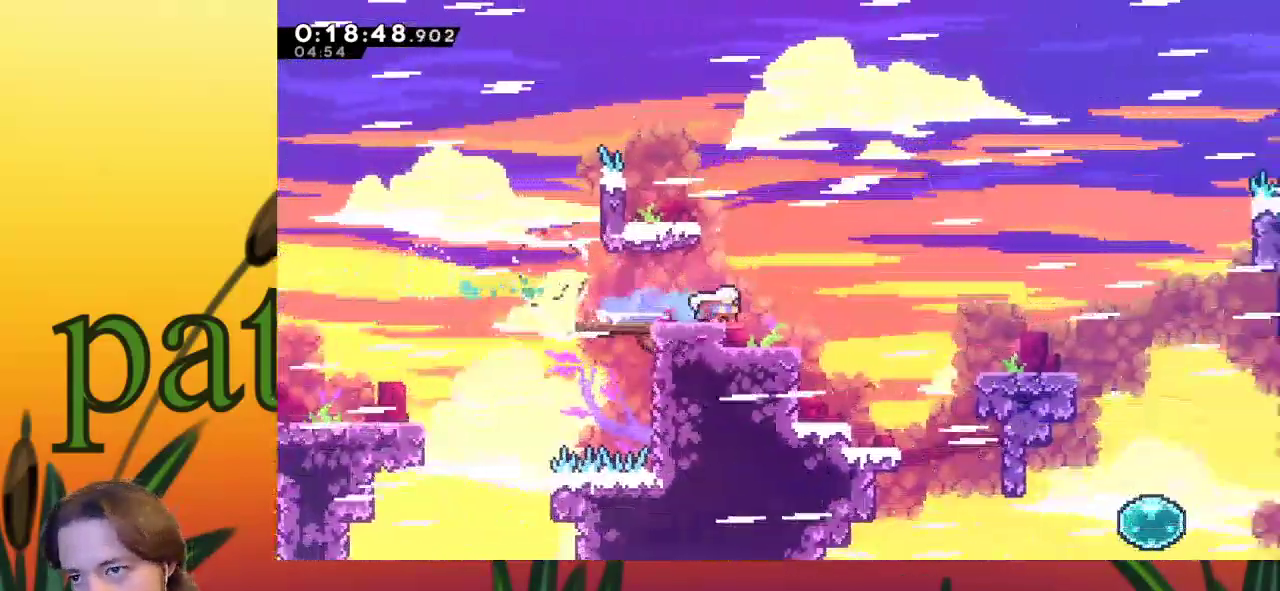
{"keys": ["right", "up", "z"], "events": [[17, "z", "down"], [483, "up", "down"]]}
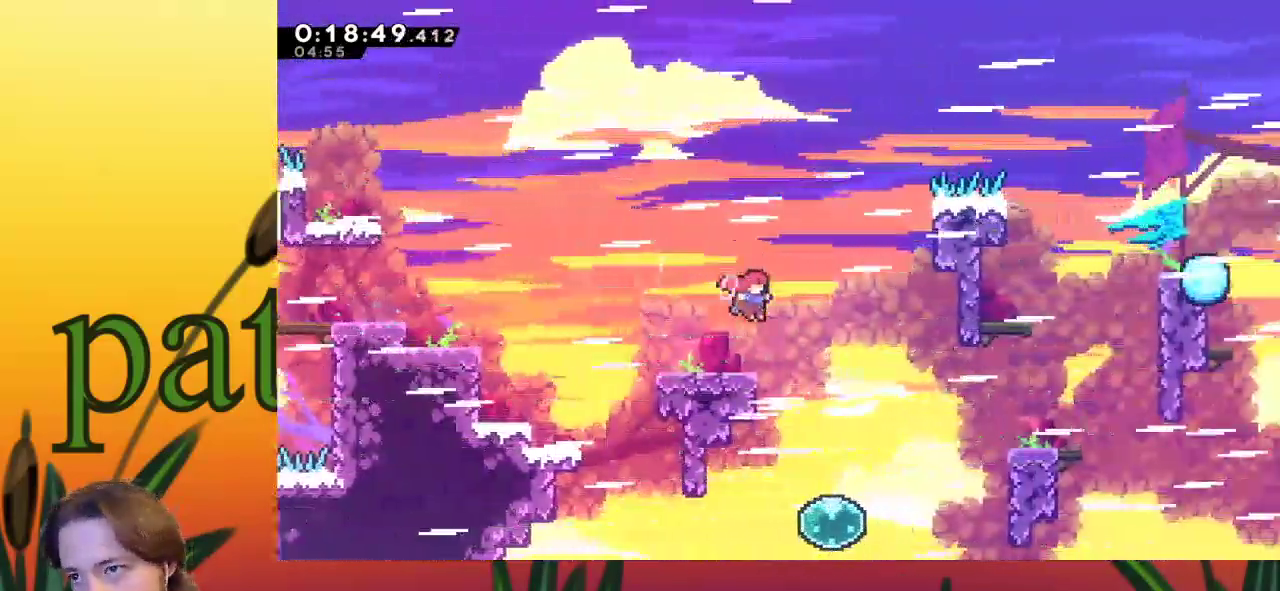
{"keys": [], "events": [[33, "c", "down"], [33, "z", "up"], [267, "c", "up"], [317, "up", "up"], [500, "right", "up"]]}
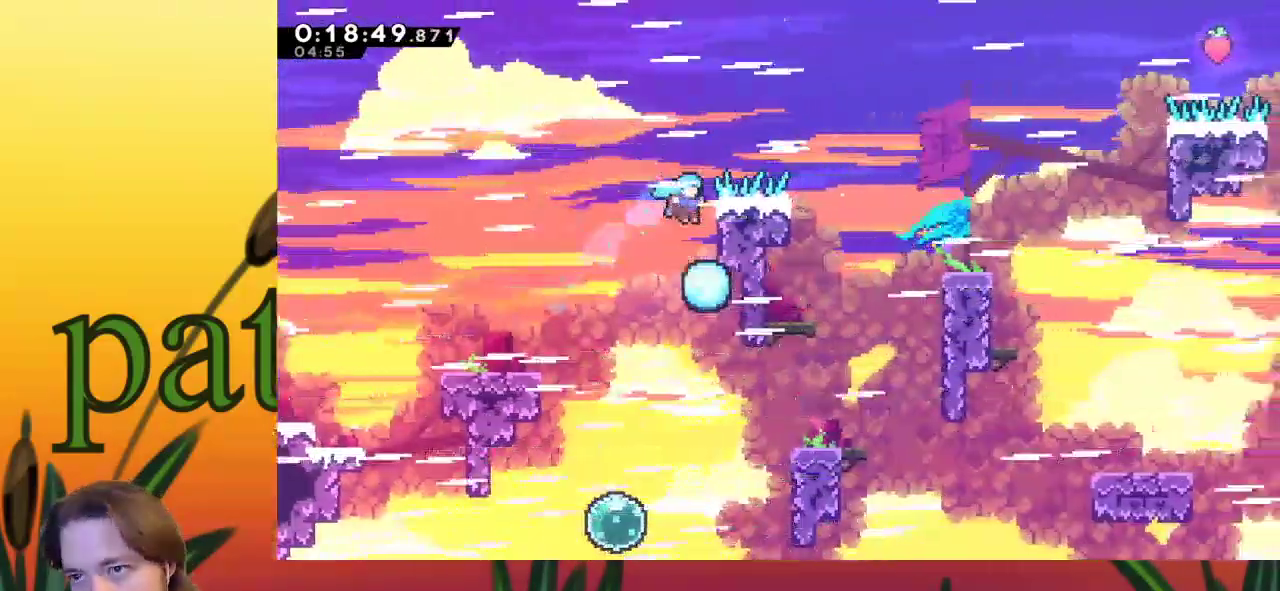
{"keys": [], "events": [[150, "left", "down"], [333, "left", "up"]]}
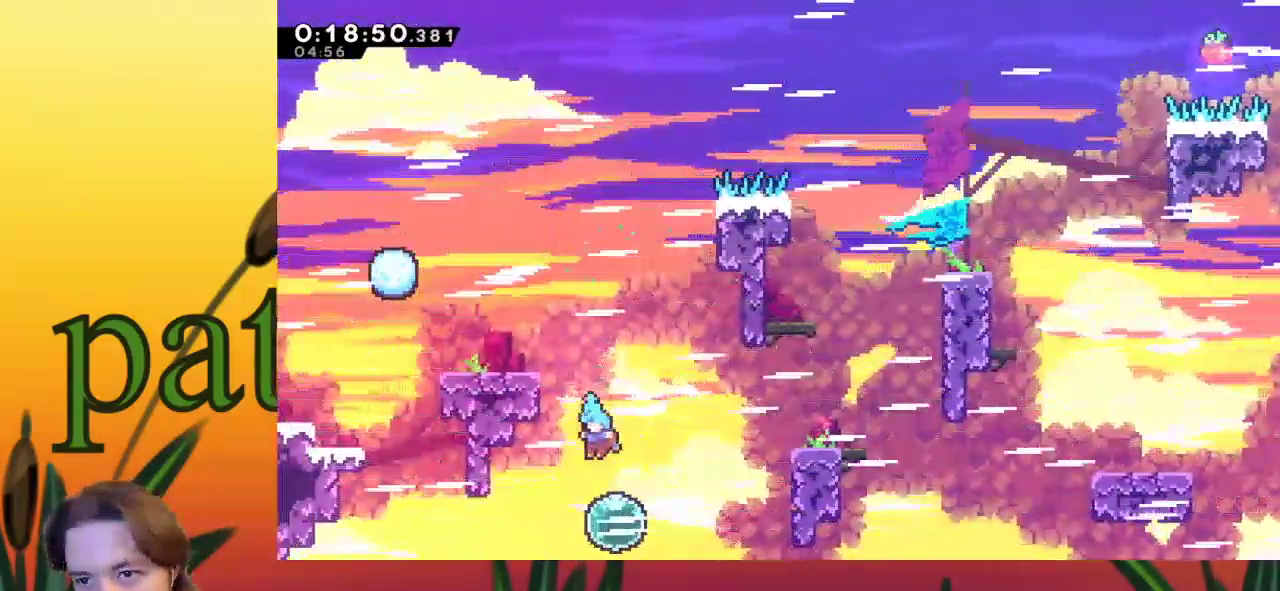
{"keys": ["right", "up"], "events": [[117, "right", "down"], [250, "up", "down"]]}
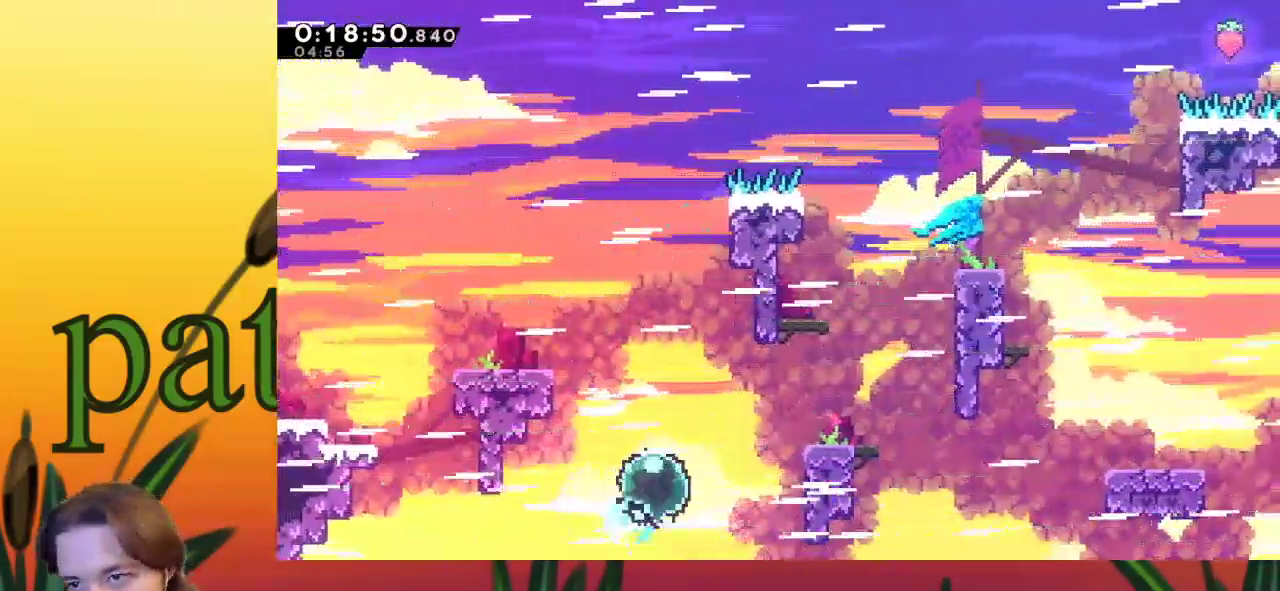
{"keys": ["c", "right", "up"], "events": [[350, "c", "down"]]}